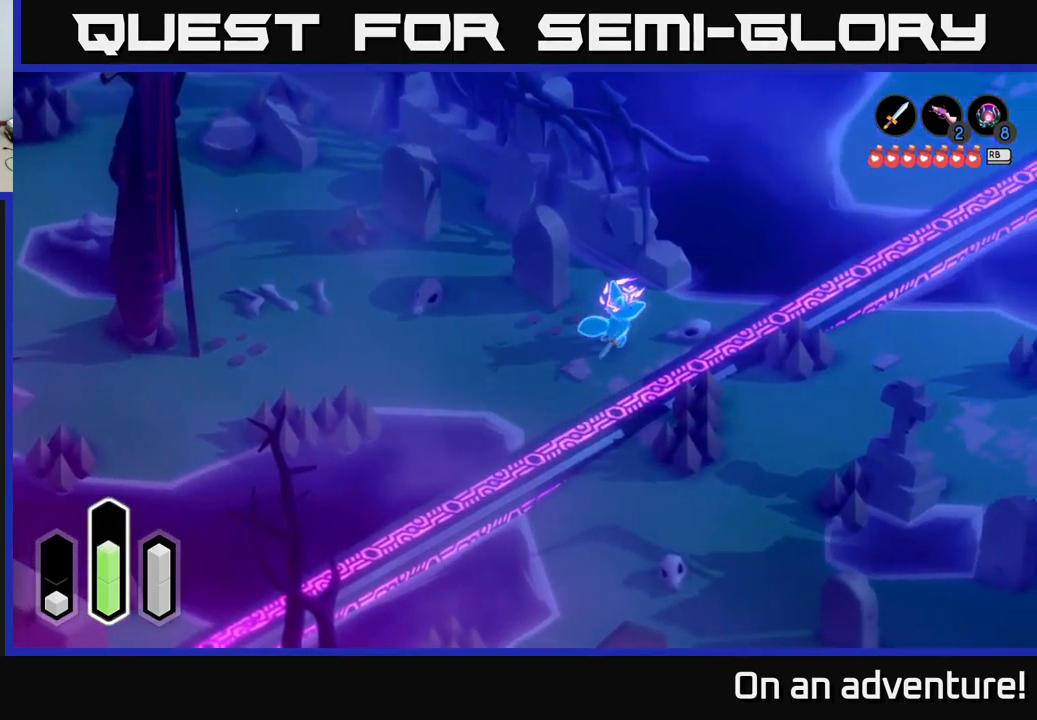
Gameplay with a controller (Xbox layout); each line is a JSON object with the inputs held at the frame after it. "events" lists button and stick changes between this image and that frame as [ms after this image, input, new state], when the widget could be followed in between.
{"buttons": ["A"], "left_stick": "right", "right_stick": "center", "events": []}
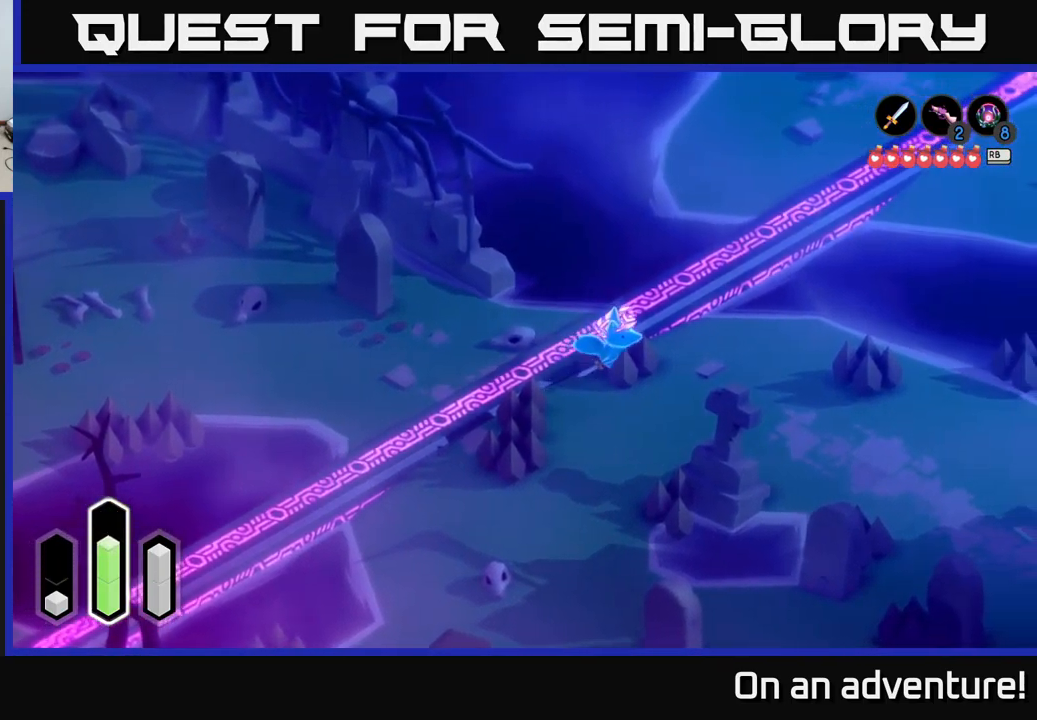
{"buttons": ["A"], "left_stick": "up", "right_stick": "center", "events": [[184, "left_stick", "up-right"], [350, "left_stick", "up"], [367, "A", "up"], [450, "A", "down"]]}
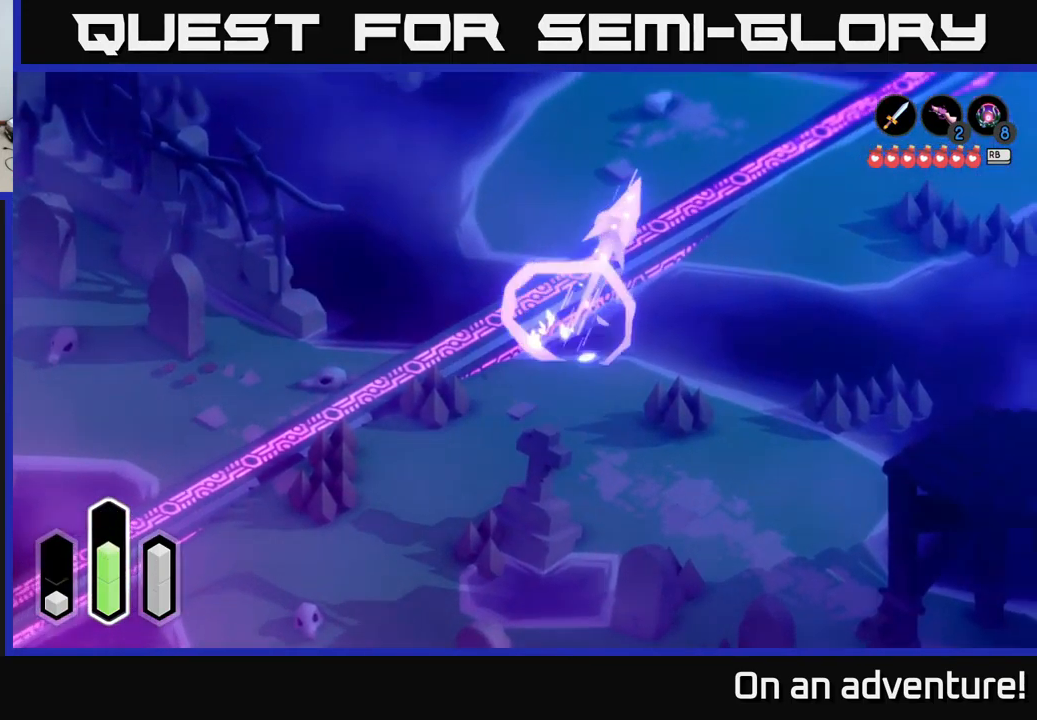
{"buttons": ["A"], "left_stick": "up", "right_stick": "center", "events": []}
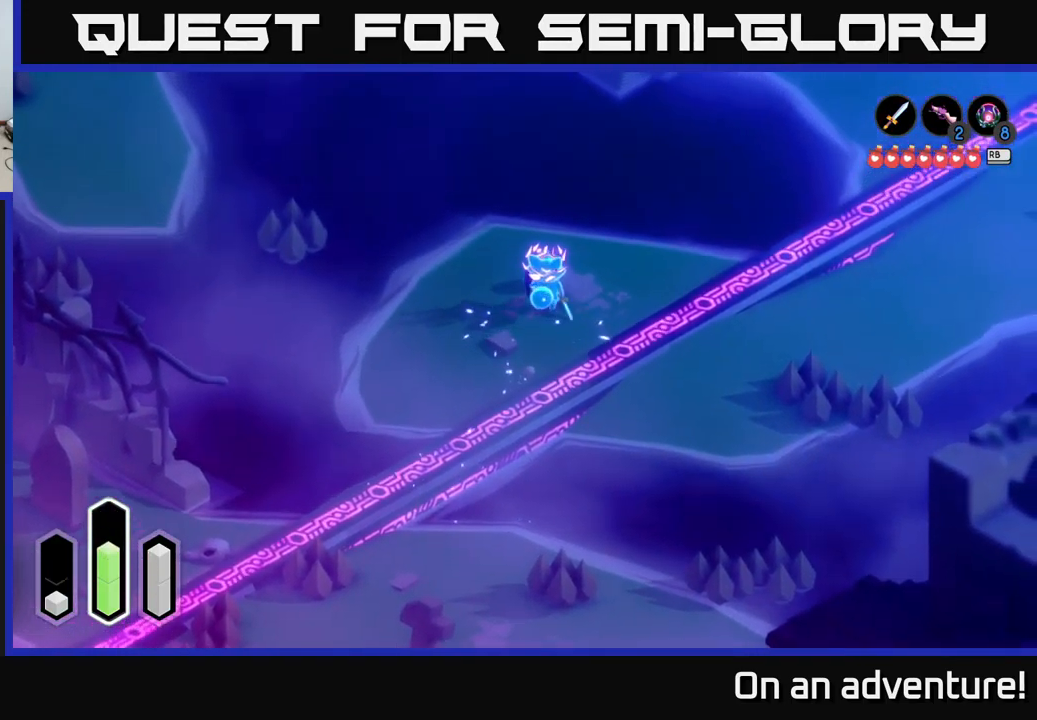
{"buttons": [], "left_stick": "left", "right_stick": "center", "events": [[50, "left_stick", "up-left"], [217, "left_stick", "left"], [484, "A", "up"]]}
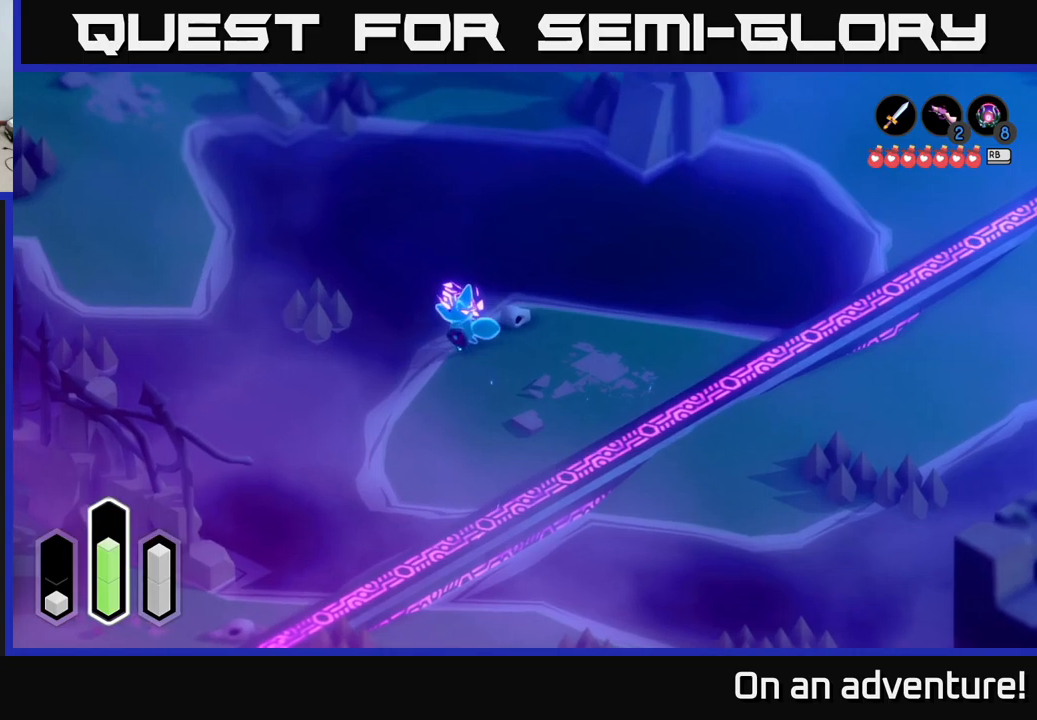
{"buttons": ["A"], "left_stick": "up-left", "right_stick": "center", "events": [[83, "A", "down"], [233, "left_stick", "up-left"]]}
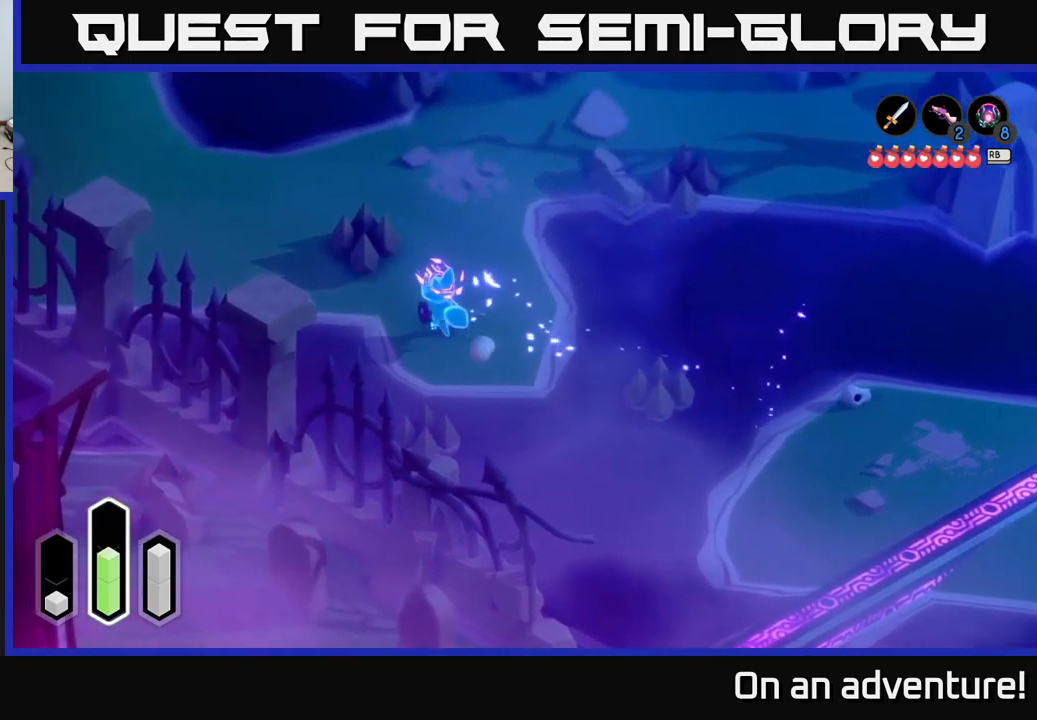
{"buttons": ["A"], "left_stick": "up-left", "right_stick": "center", "events": [[66, "left_stick", "up"], [350, "left_stick", "up-left"]]}
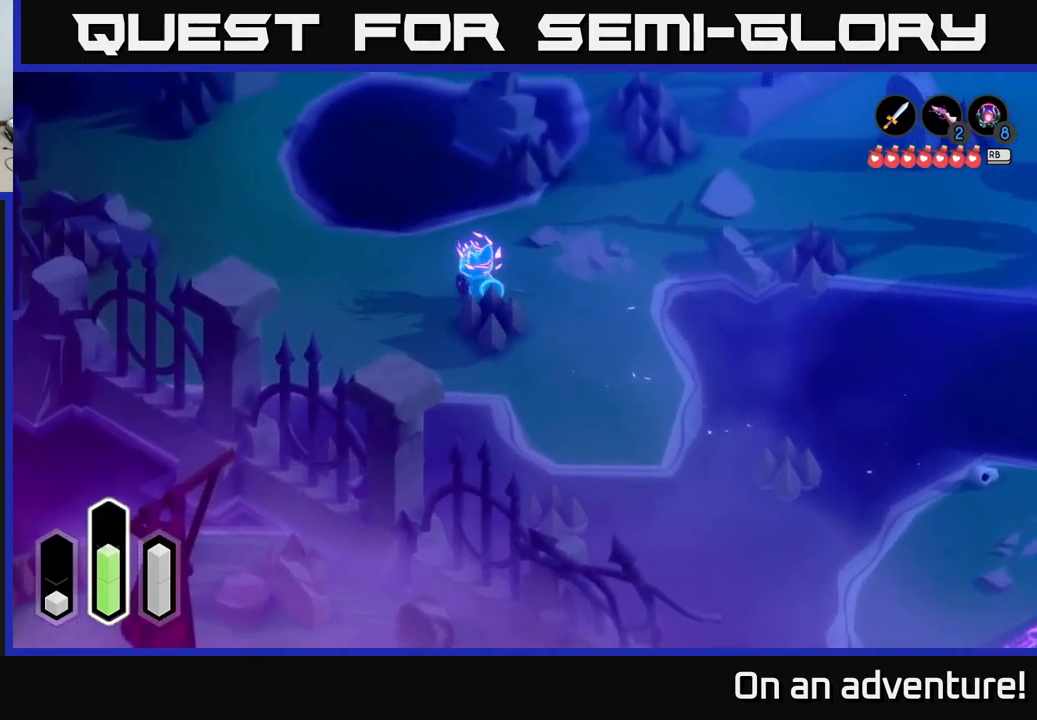
{"buttons": ["A"], "left_stick": "up-left", "right_stick": "center", "events": []}
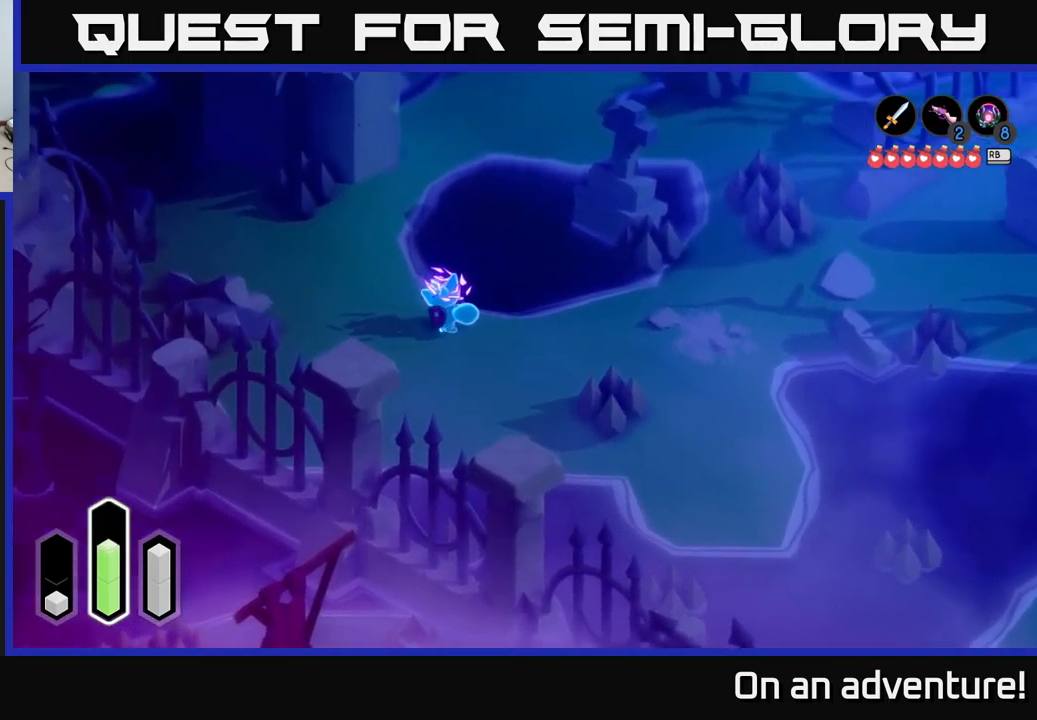
{"buttons": ["A"], "left_stick": "up-left", "right_stick": "center", "events": []}
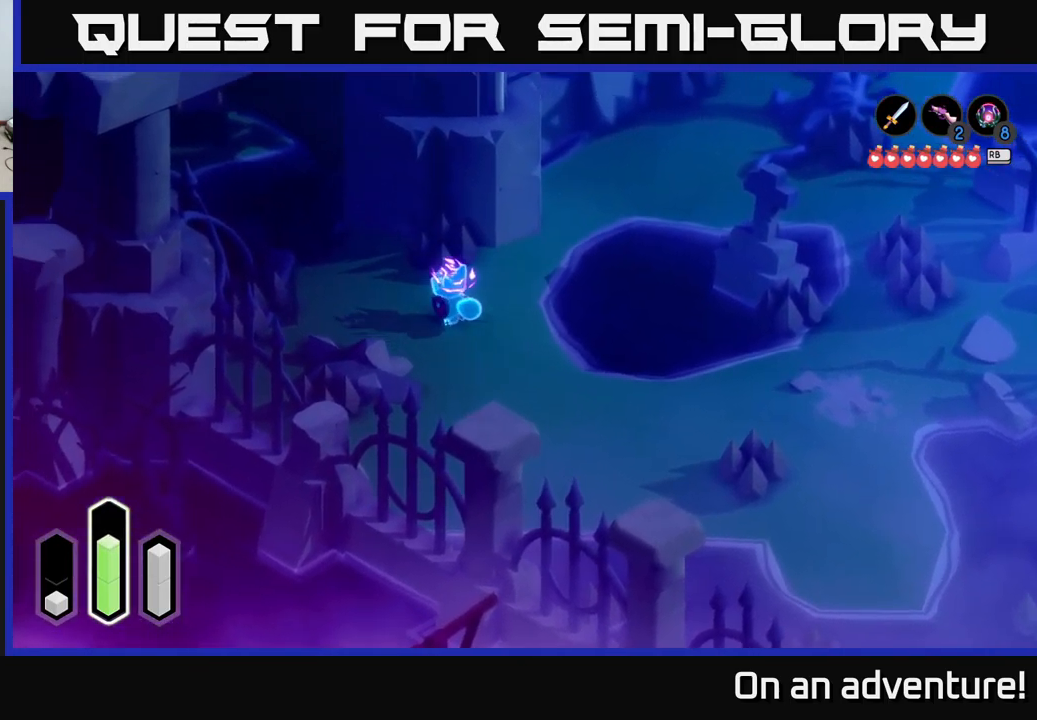
{"buttons": ["A", "L2"], "left_stick": "up-left", "right_stick": "center", "events": [[250, "L2", "down"]]}
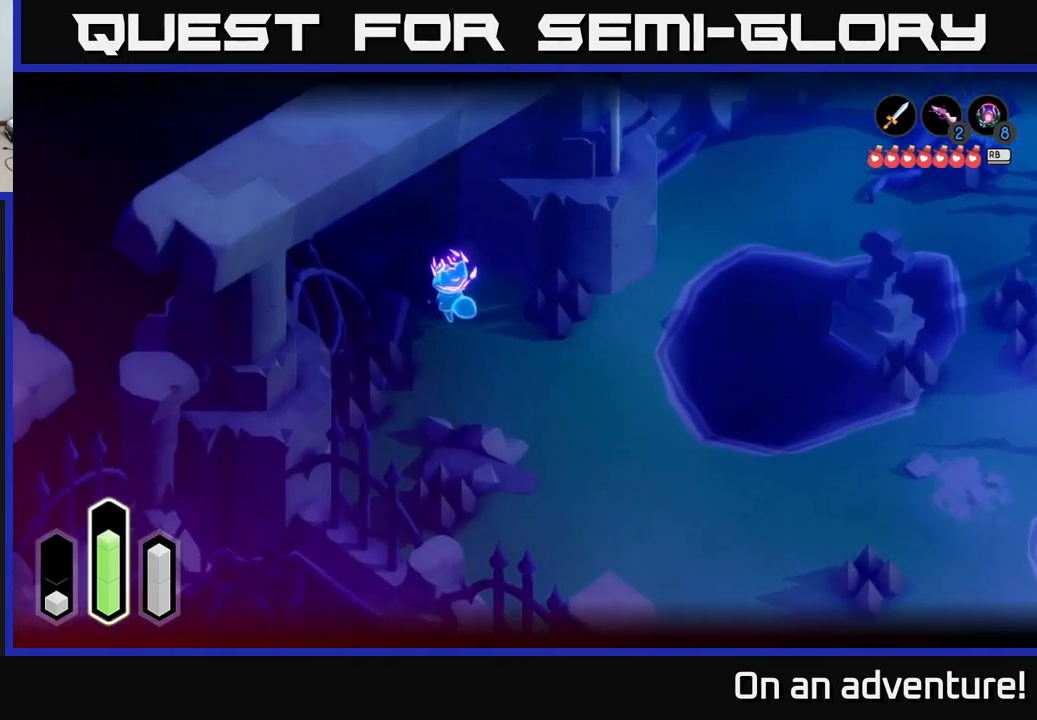
{"buttons": ["L2"], "left_stick": "up", "right_stick": "center", "events": [[416, "left_stick", "up"], [483, "A", "up"]]}
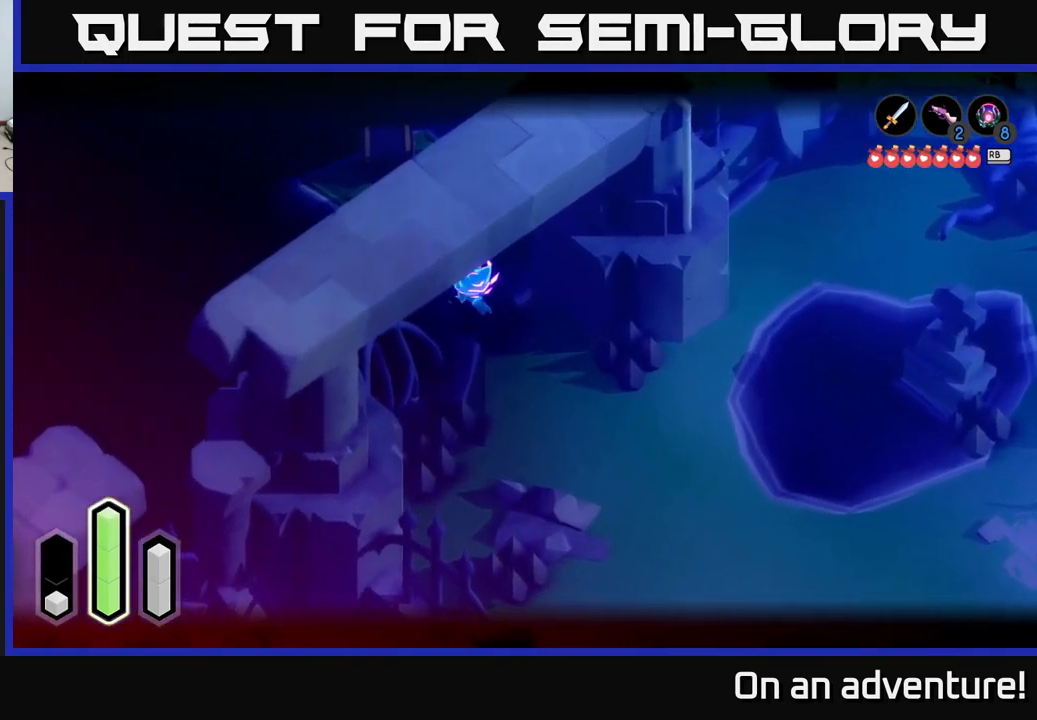
{"buttons": [], "left_stick": "left", "right_stick": "center", "events": [[66, "A", "down"], [266, "left_stick", "up-left"], [350, "A", "up"], [400, "L2", "up"], [466, "left_stick", "left"]]}
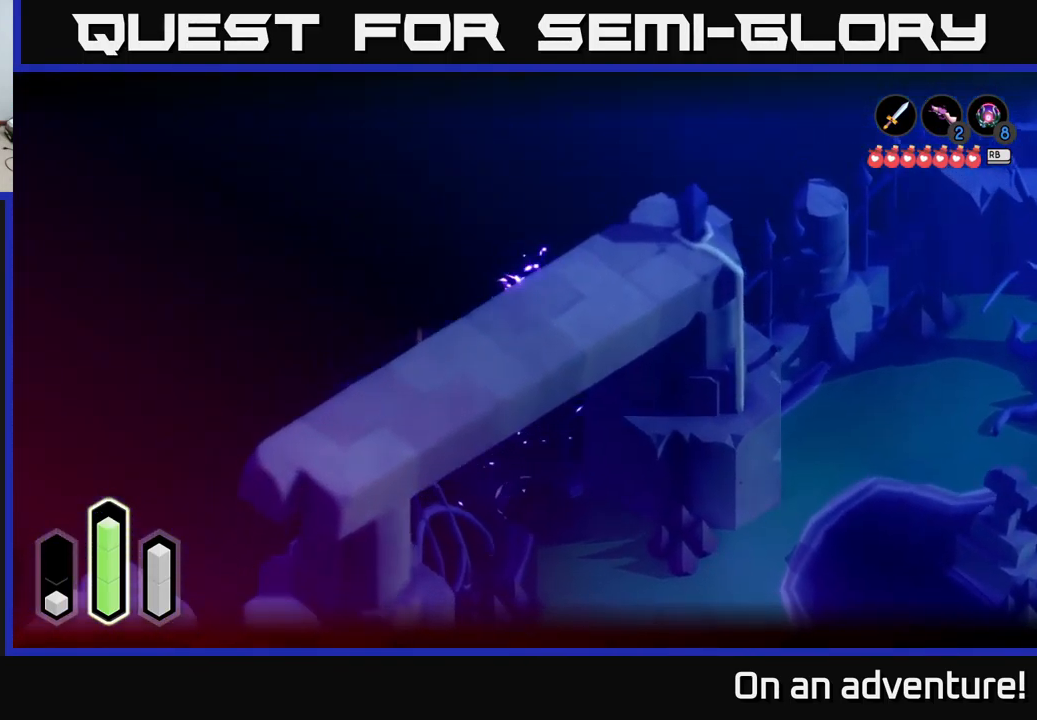
{"buttons": [], "left_stick": "down-left", "right_stick": "center", "events": [[183, "left_stick", "down-left"]]}
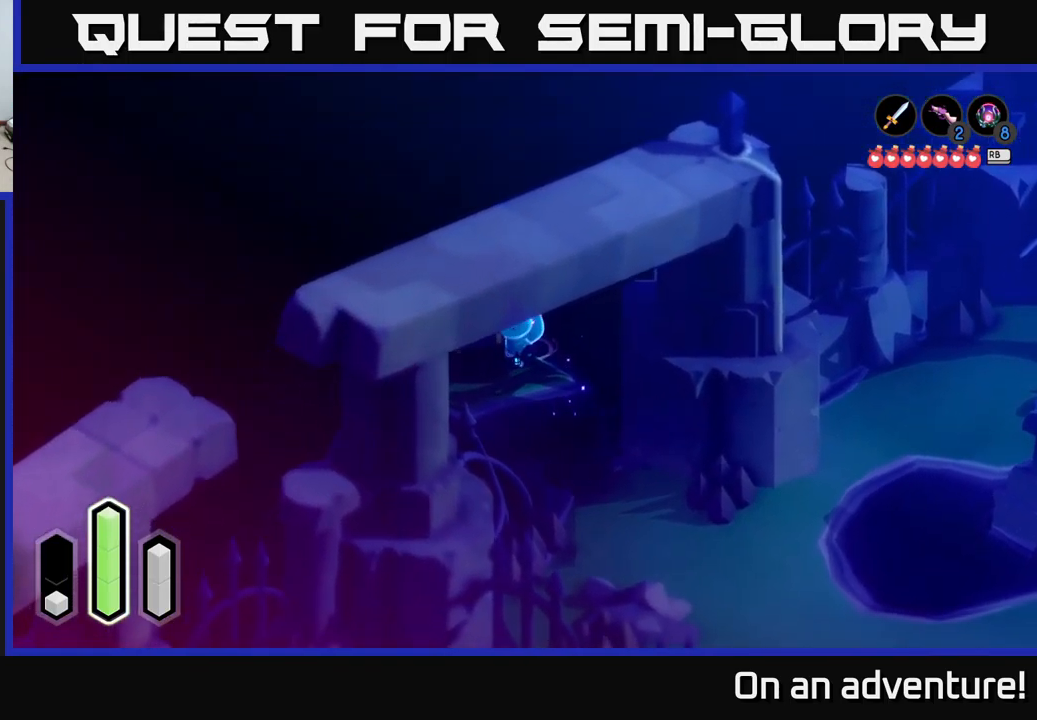
{"buttons": [], "left_stick": "up-left", "right_stick": "center", "events": [[416, "left_stick", "up-left"]]}
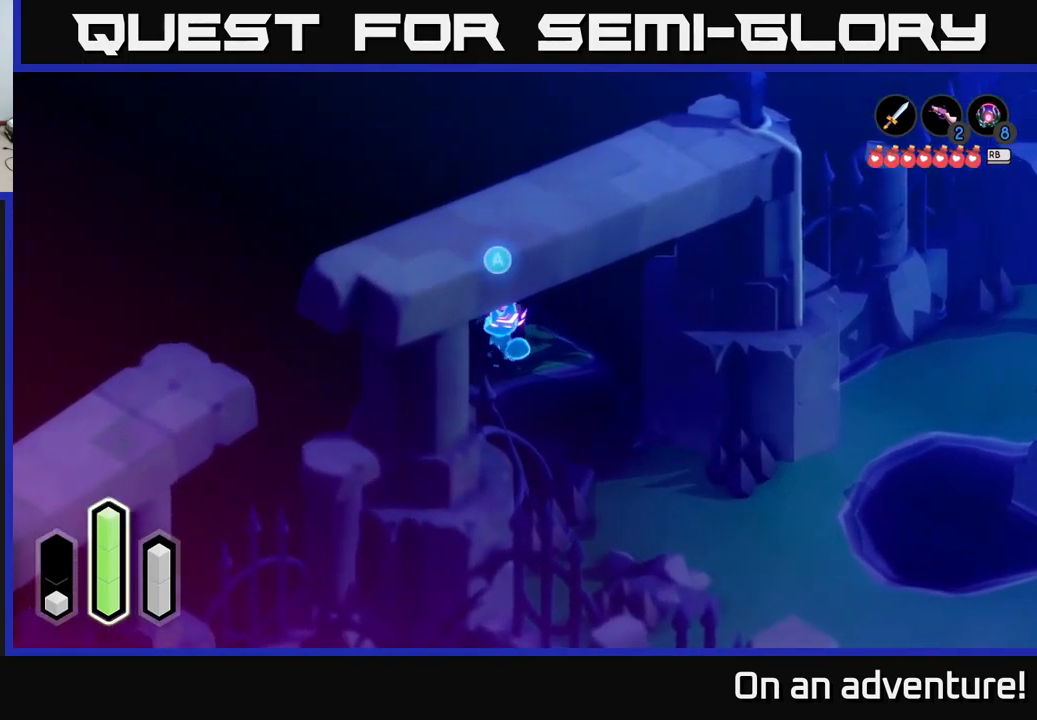
{"buttons": [], "left_stick": "center", "right_stick": "center", "events": [[50, "left_stick", "up"], [183, "A", "down"], [200, "left_stick", "center"], [333, "A", "up"]]}
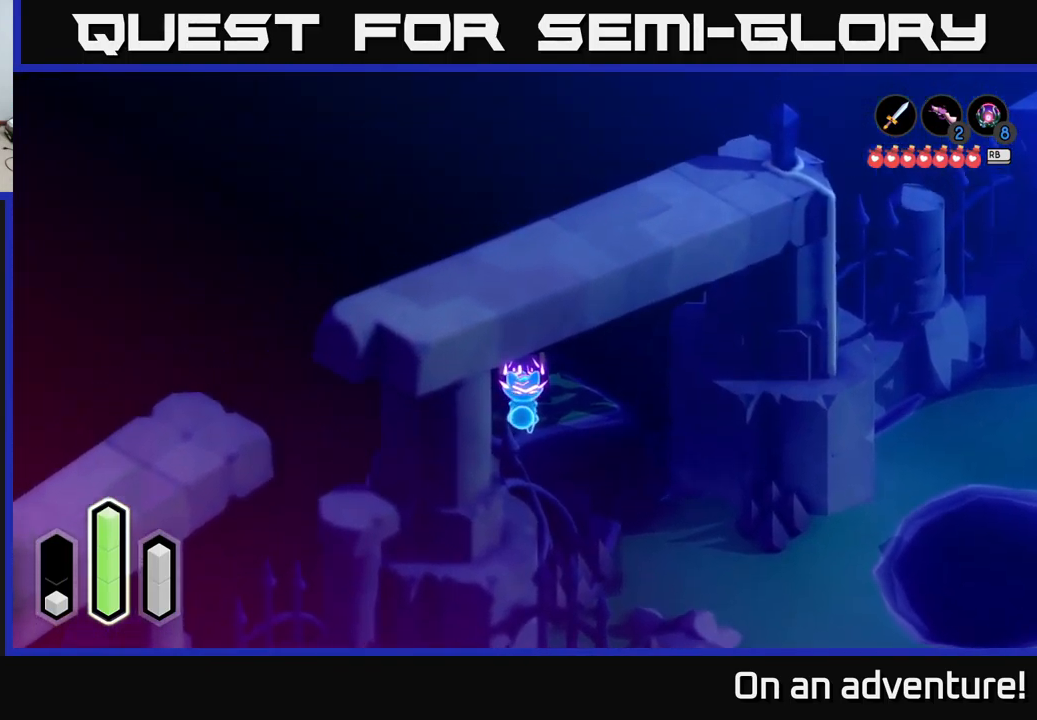
{"buttons": [], "left_stick": "center", "right_stick": "center", "events": []}
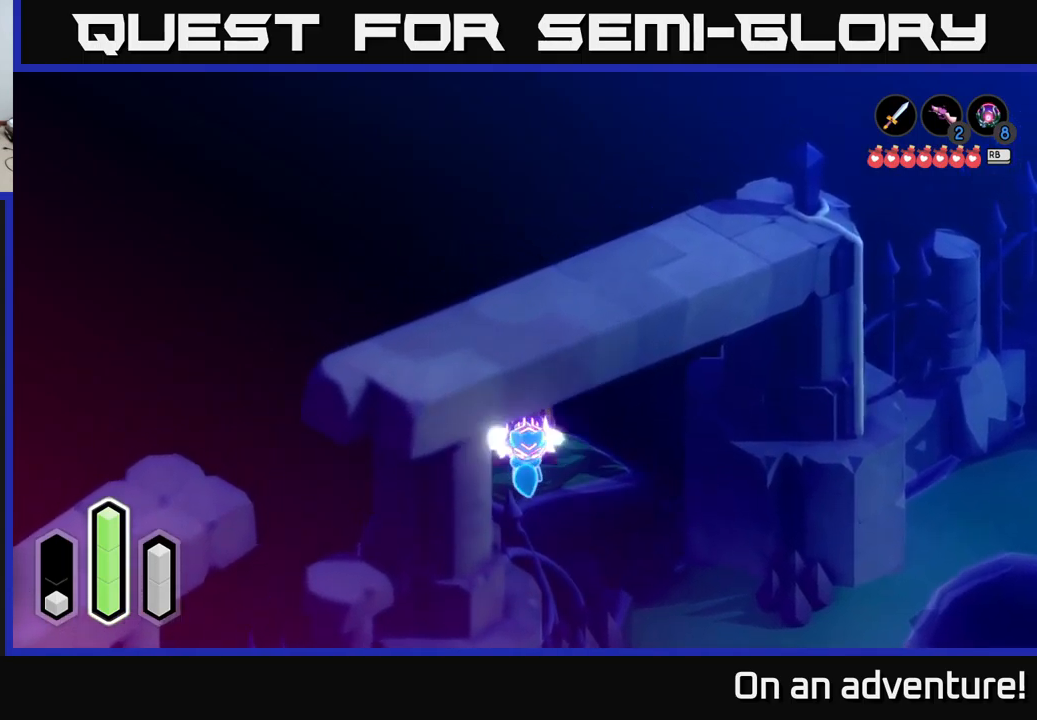
{"buttons": [], "left_stick": "center", "right_stick": "center", "events": []}
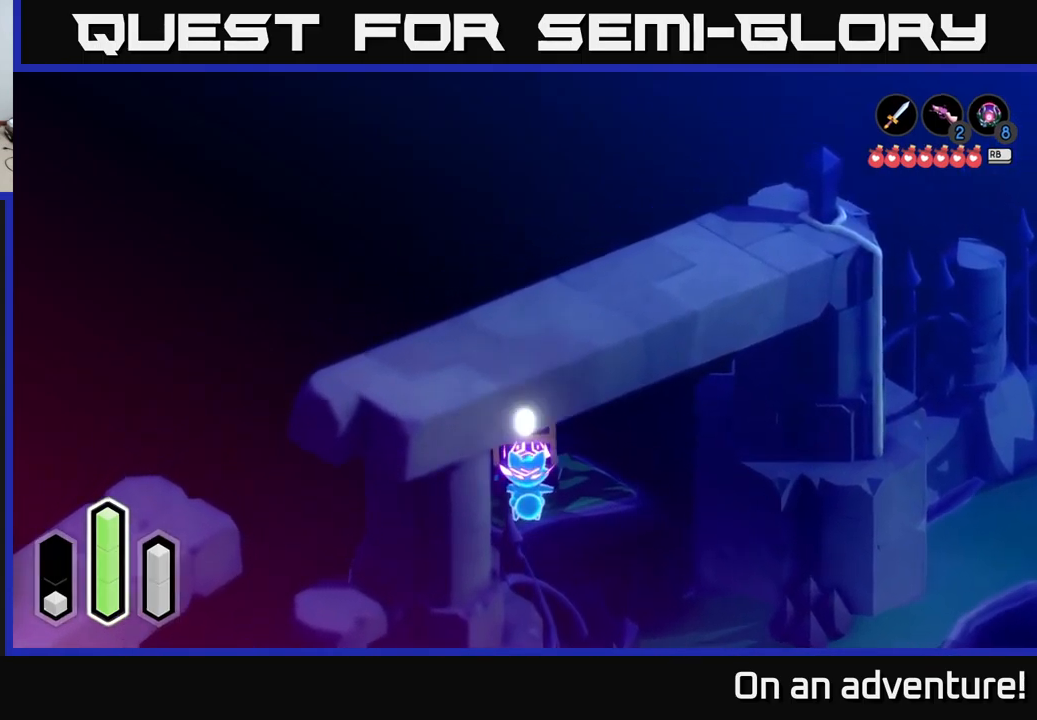
{"buttons": [], "left_stick": "center", "right_stick": "center", "events": []}
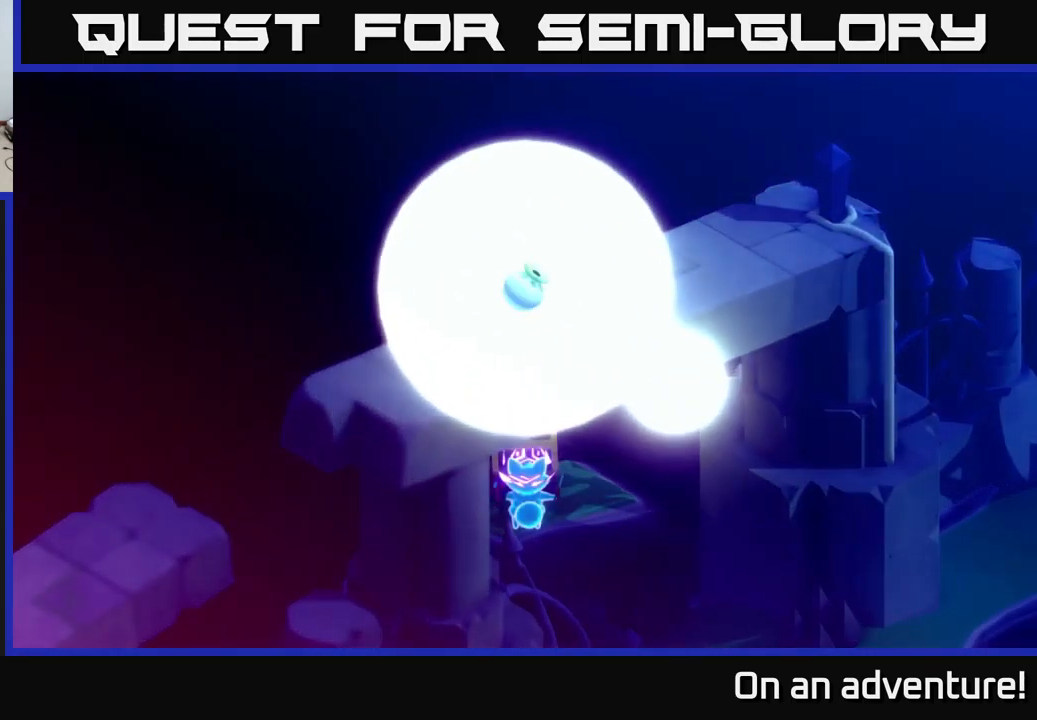
{"buttons": ["A"], "left_stick": "center", "right_stick": "center", "events": [[500, "A", "down"]]}
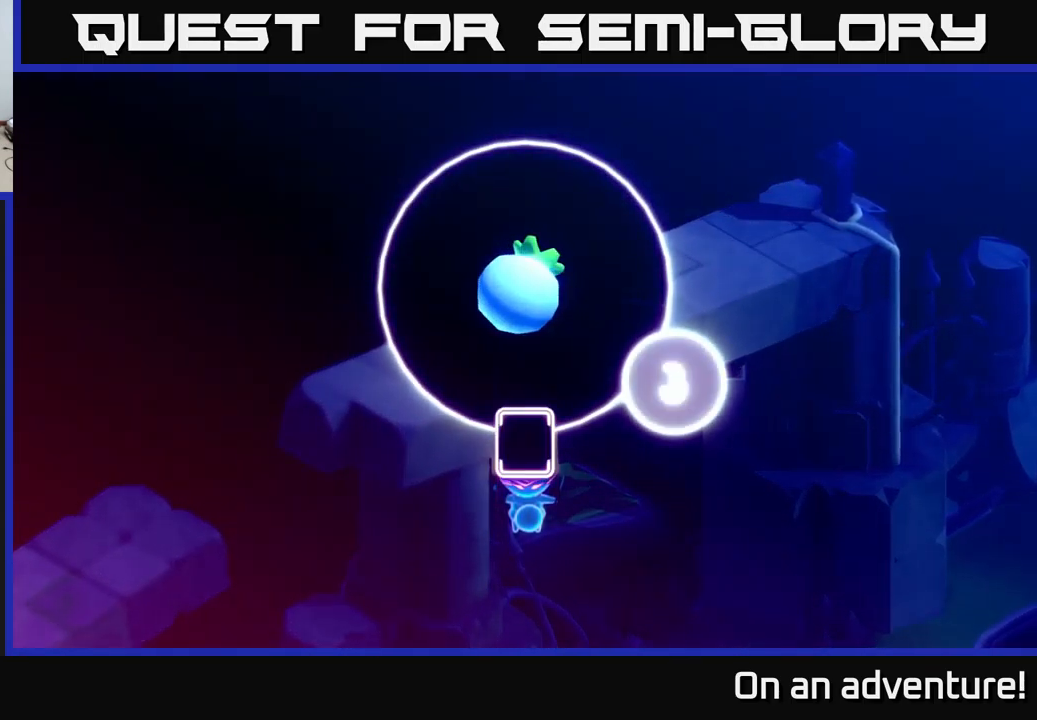
{"buttons": ["A"], "left_stick": "center", "right_stick": "center", "events": [[133, "A", "up"], [250, "A", "down"], [367, "A", "up"], [433, "A", "down"]]}
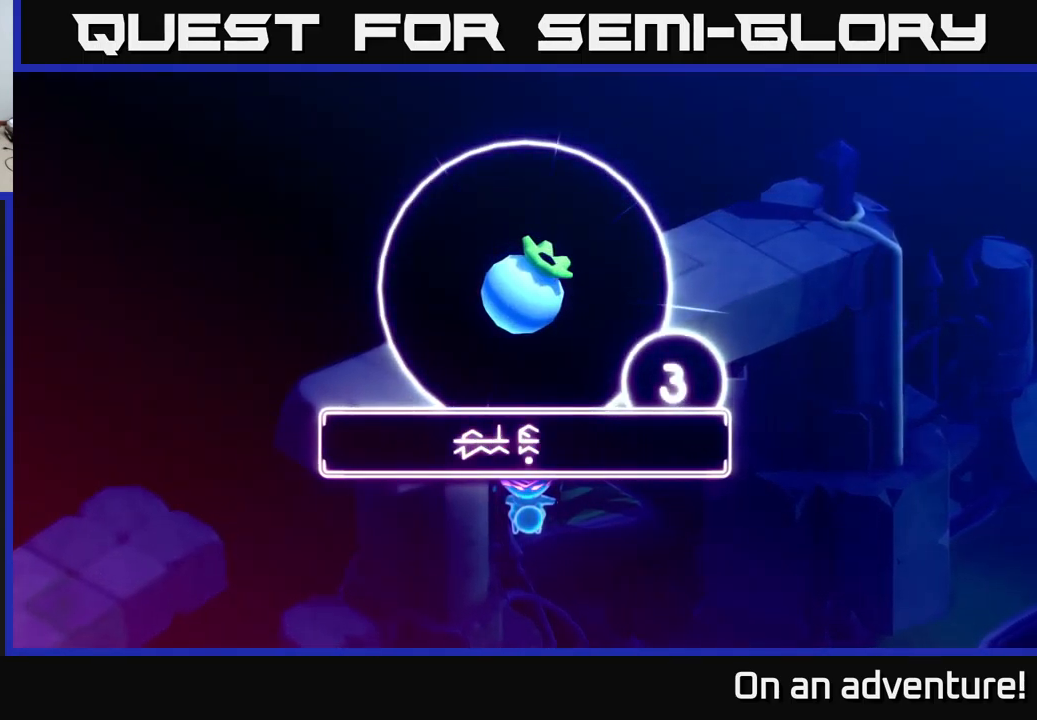
{"buttons": [], "left_stick": "down-right", "right_stick": "center", "events": [[50, "A", "up"], [150, "A", "down"], [200, "left_stick", "down-right"], [250, "A", "up"], [333, "A", "down"], [450, "A", "up"]]}
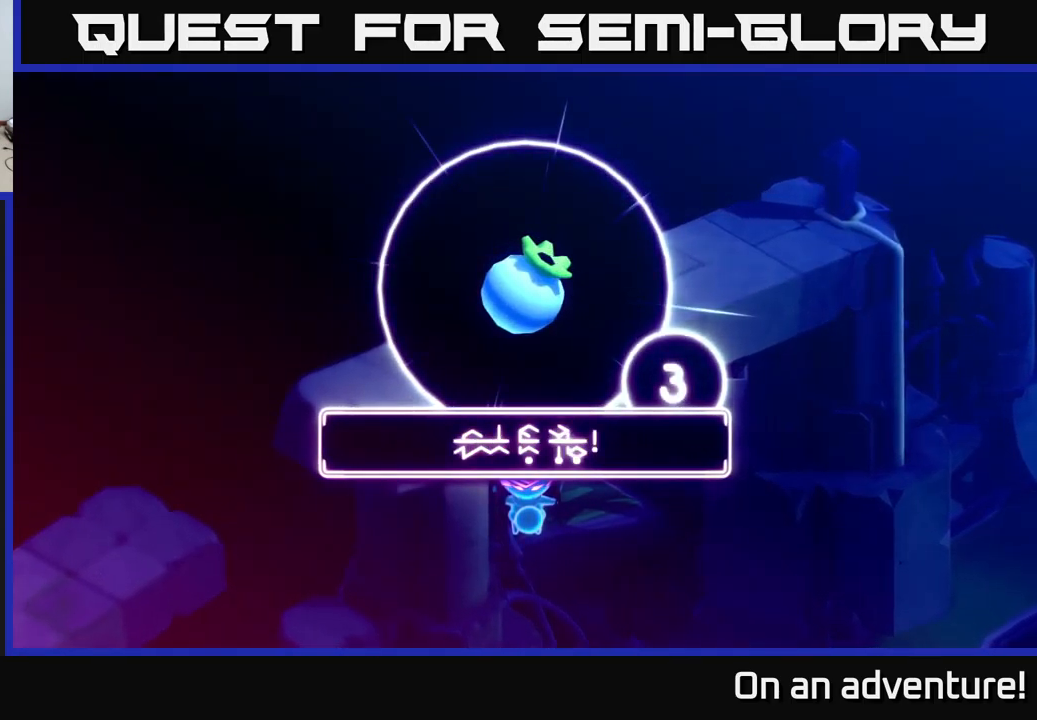
{"buttons": ["A"], "left_stick": "down-right", "right_stick": "center", "events": [[100, "A", "down"], [200, "A", "up"], [417, "A", "down"]]}
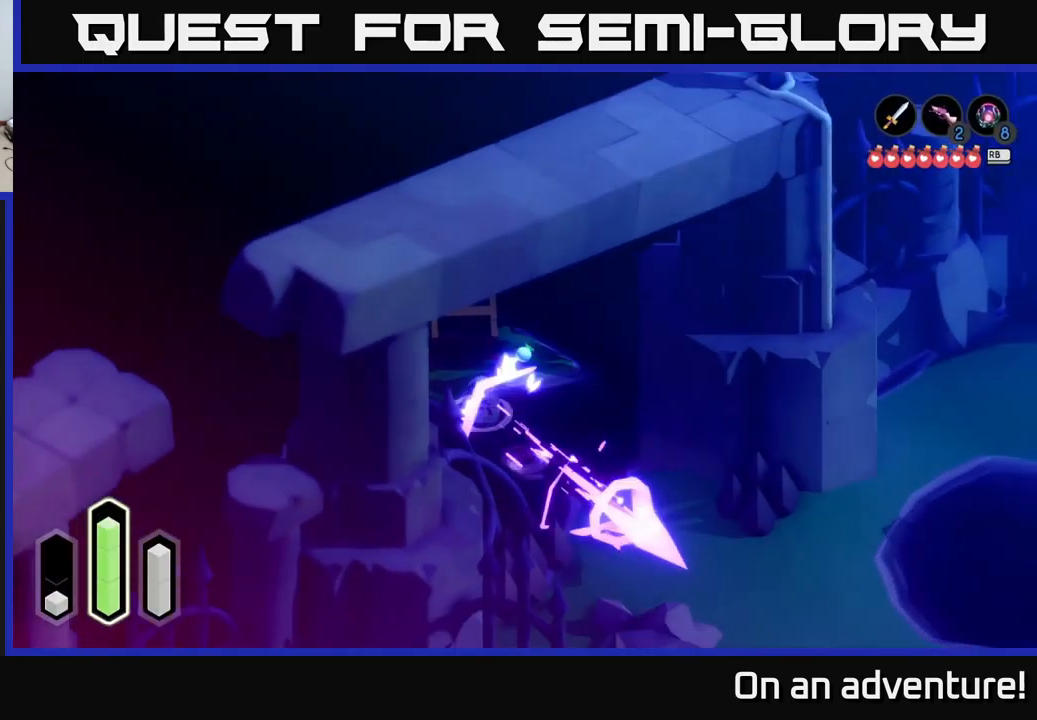
{"buttons": ["A"], "left_stick": "up-right", "right_stick": "center", "events": [[250, "left_stick", "right"], [400, "left_stick", "up-right"]]}
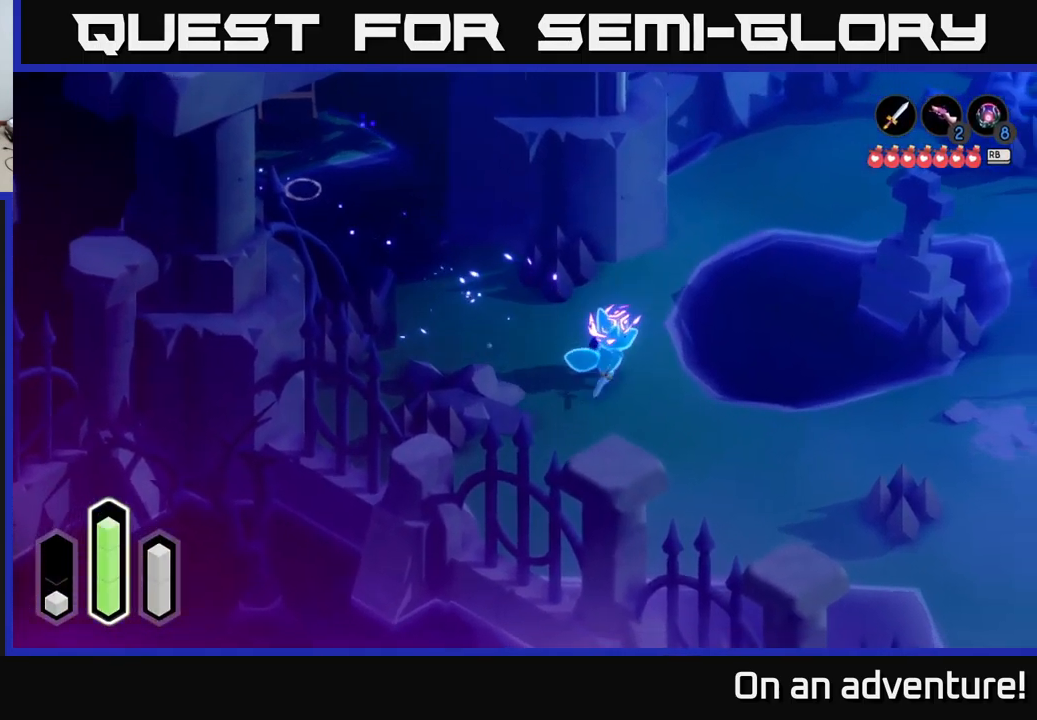
{"buttons": ["A"], "left_stick": "up-right", "right_stick": "center", "events": [[50, "left_stick", "up"], [467, "left_stick", "up-right"]]}
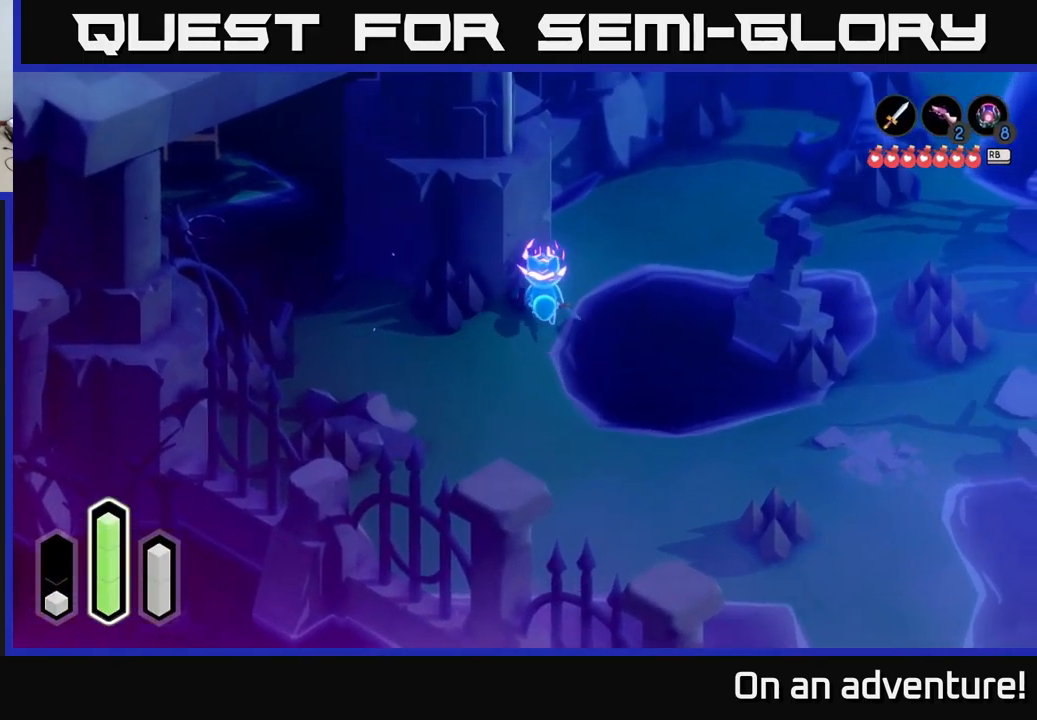
{"buttons": ["A"], "left_stick": "up-right", "right_stick": "center", "events": []}
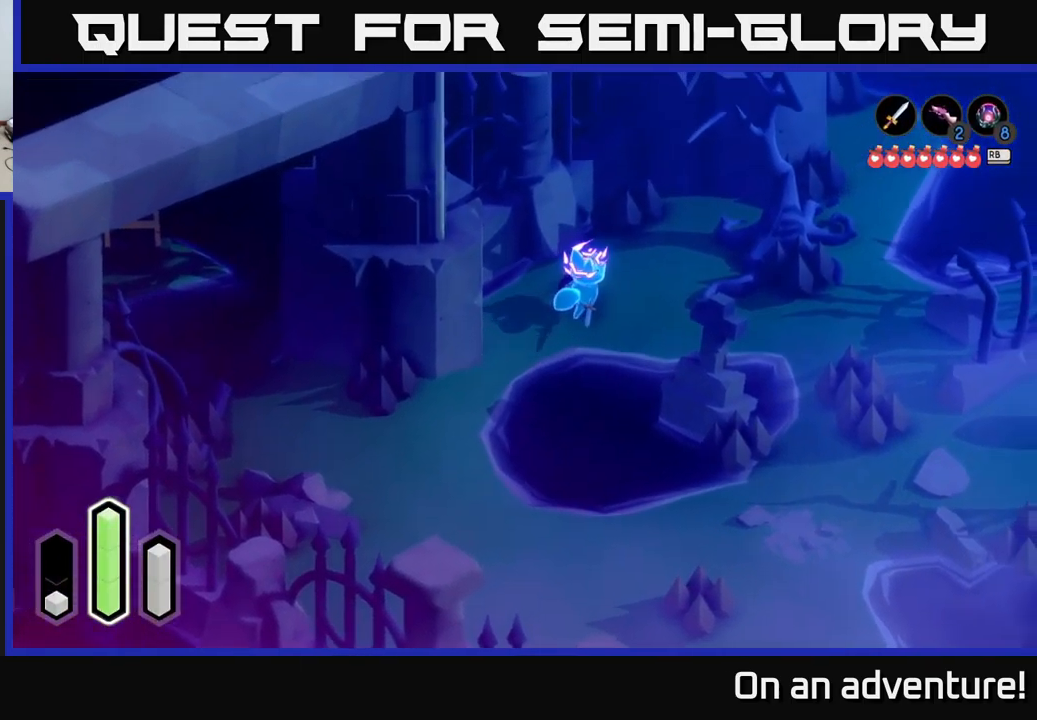
{"buttons": ["A"], "left_stick": "up-right", "right_stick": "center", "events": []}
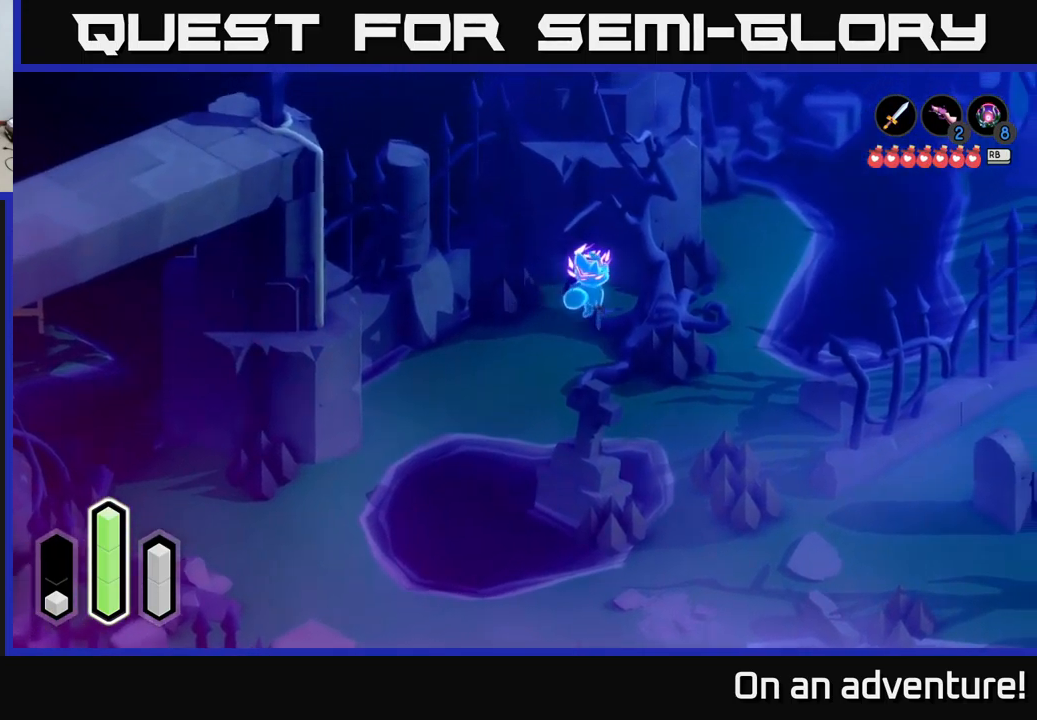
{"buttons": ["A"], "left_stick": "up", "right_stick": "center", "events": [[17, "left_stick", "right"], [317, "left_stick", "up-right"], [484, "left_stick", "up"]]}
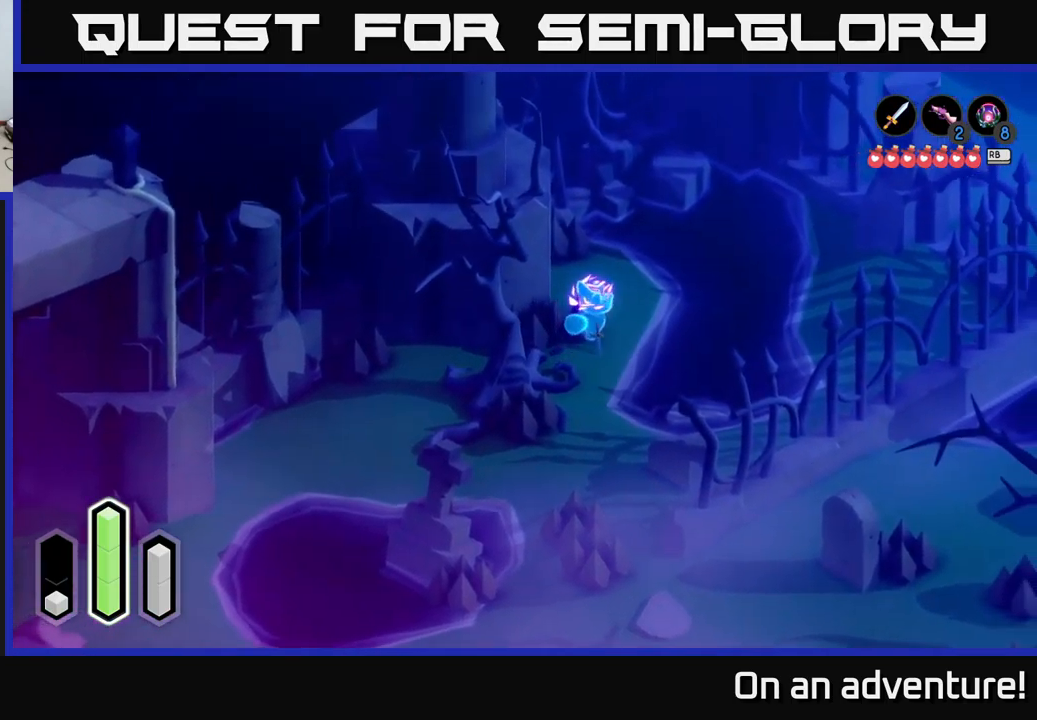
{"buttons": ["A", "L2"], "left_stick": "up", "right_stick": "center", "events": [[250, "L2", "down"]]}
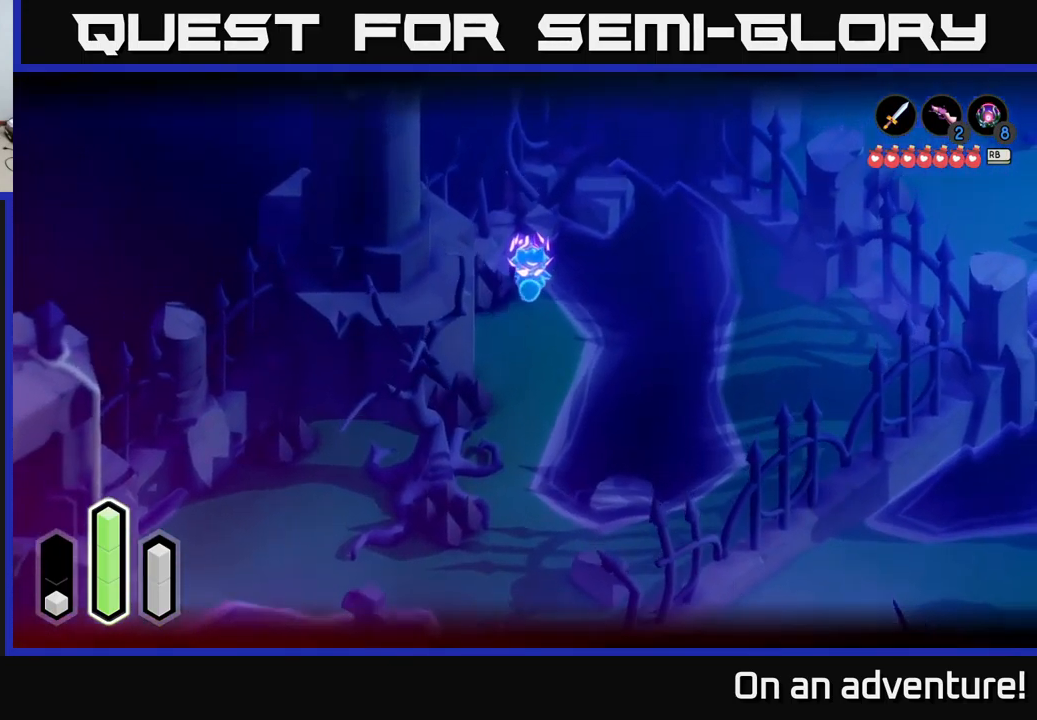
{"buttons": ["L2"], "left_stick": "up", "right_stick": "center", "events": [[84, "A", "up"], [184, "left_stick", "up-left"], [300, "A", "down"], [450, "left_stick", "up"], [484, "A", "up"]]}
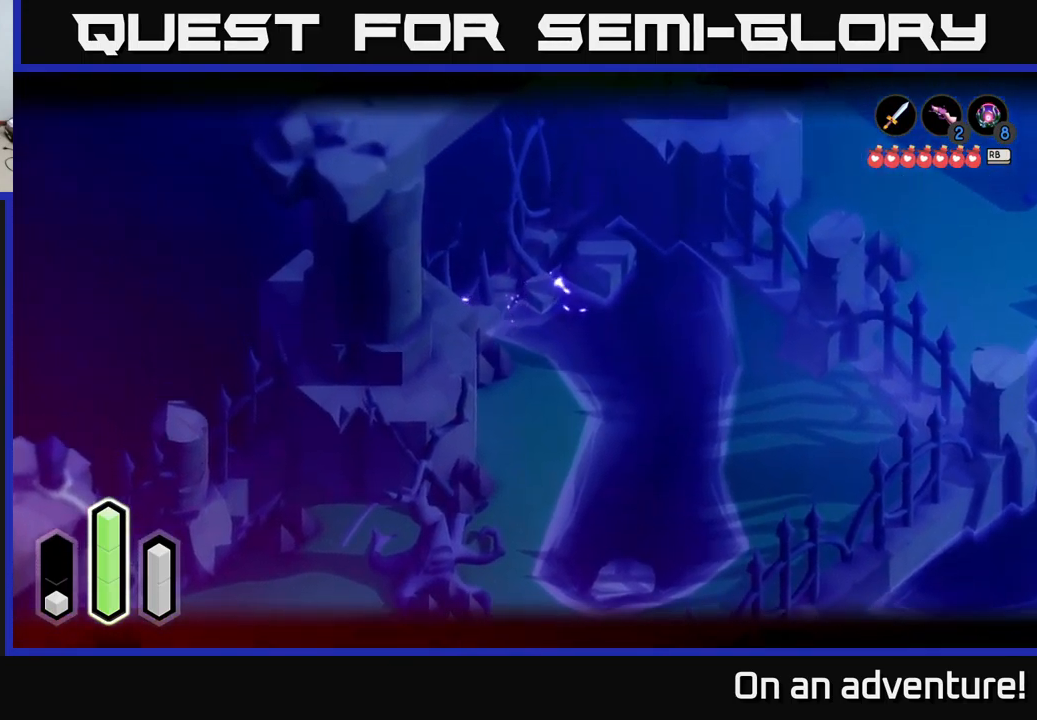
{"buttons": [], "left_stick": "right", "right_stick": "center", "events": [[167, "left_stick", "up-right"], [234, "A", "down"], [417, "A", "up"], [450, "left_stick", "right"], [500, "L2", "up"]]}